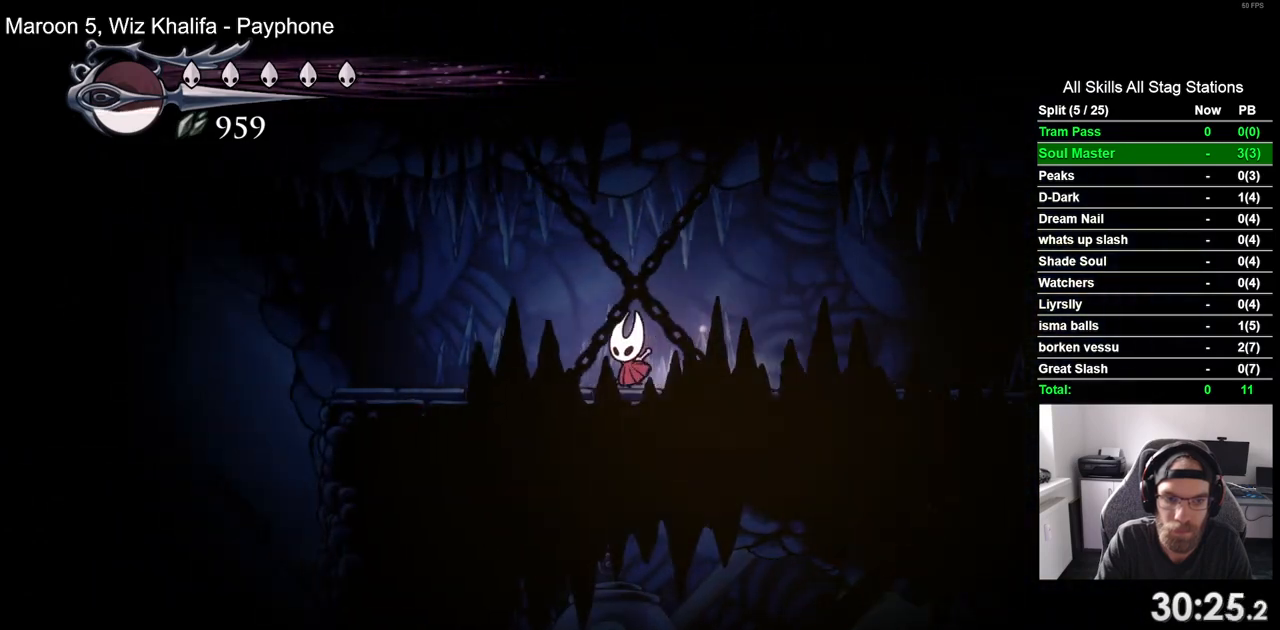
Gameplay with a controller (PlayStation layout); each line is a JSON object with the inputs held at the frame after it (dt_ms = milliseconds from this image to that frame). "events" lists button and stick changes between this image and that frame as [ms after this image, input, new state], when the widget could be followed in between.
{"dt_ms": 500, "buttons": ["R2", "DPAD_LEFT"], "left_stick": "center", "right_stick": "center", "events": [[483, "R2", "down"]]}
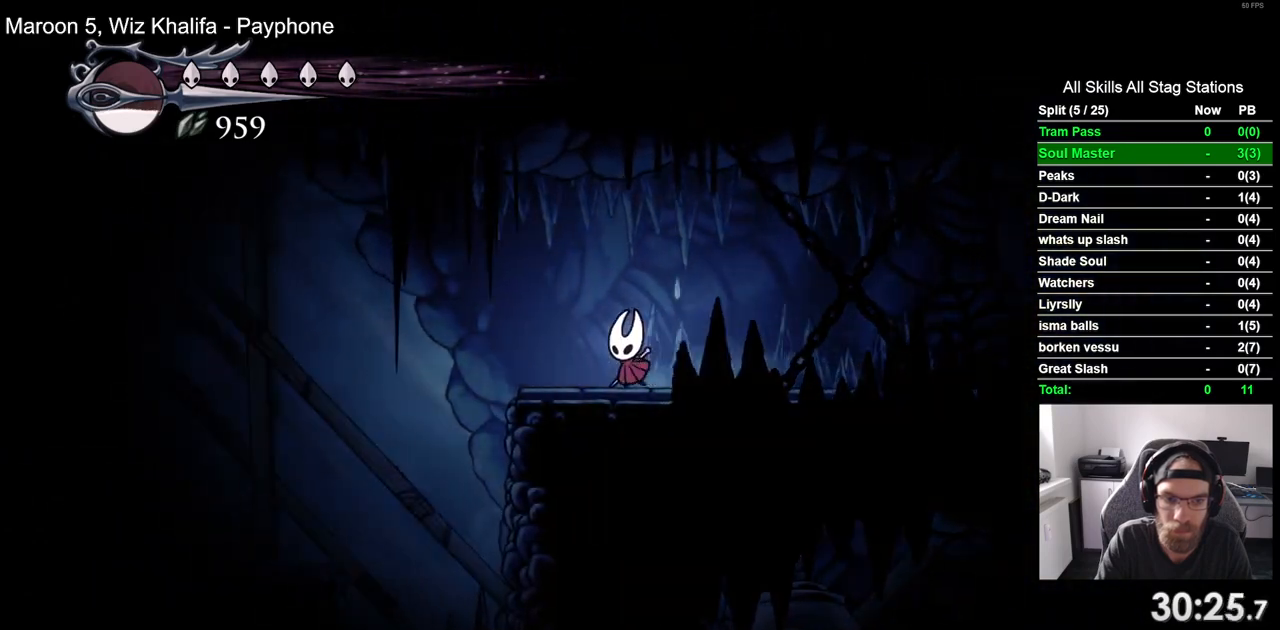
{"dt_ms": 500, "buttons": ["DPAD_LEFT"], "left_stick": "center", "right_stick": "center", "events": [[217, "R2", "up"]]}
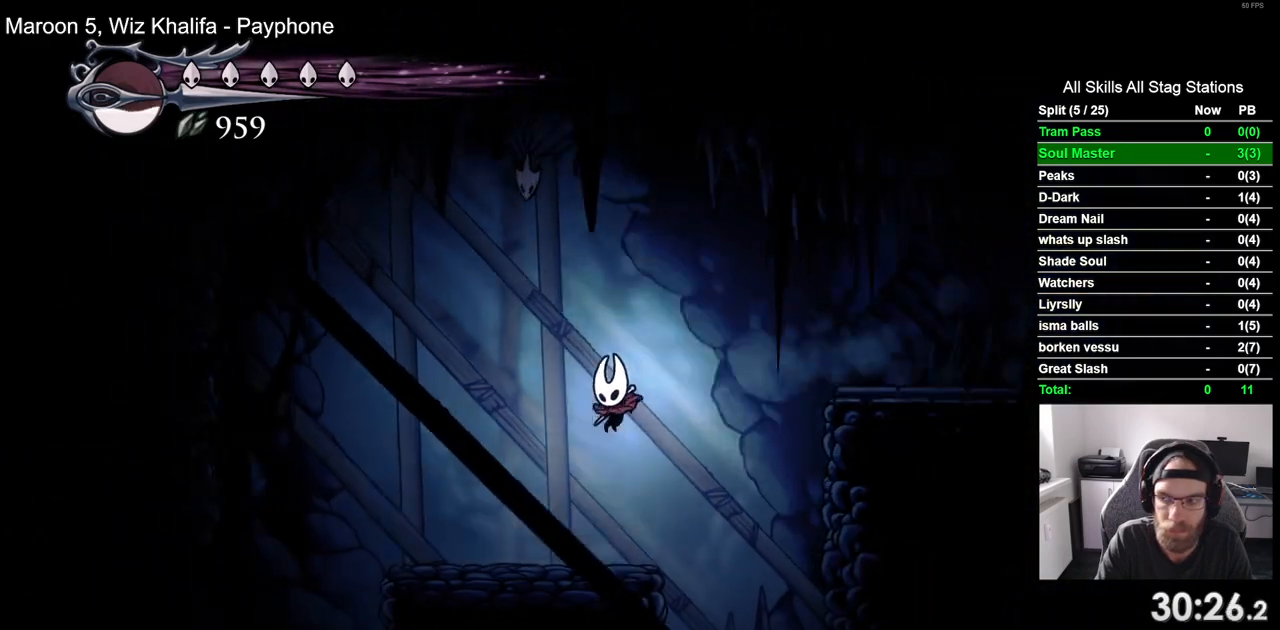
{"dt_ms": 500, "buttons": ["CROSS", "DPAD_RIGHT"], "left_stick": "center", "right_stick": "center", "events": [[100, "DPAD_UP", "down"], [117, "DPAD_LEFT", "up"], [167, "DPAD_UP", "up"], [217, "DPAD_RIGHT", "down"], [250, "CROSS", "down"]]}
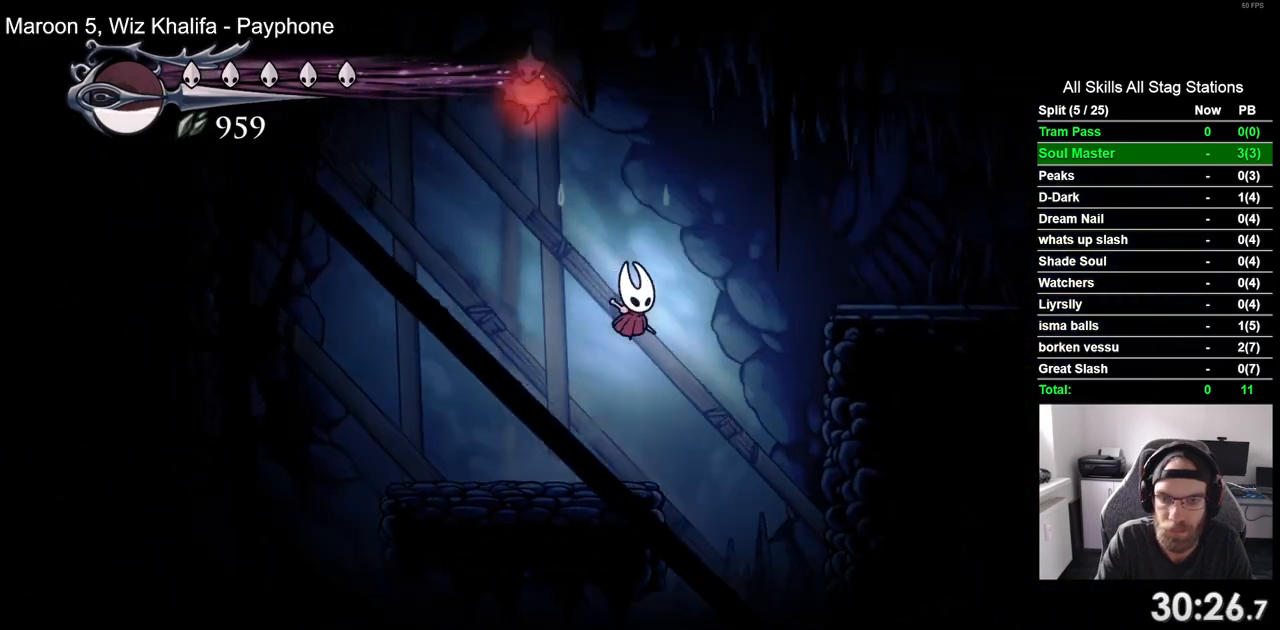
{"dt_ms": 1000, "buttons": [], "left_stick": "center", "right_stick": "center"}
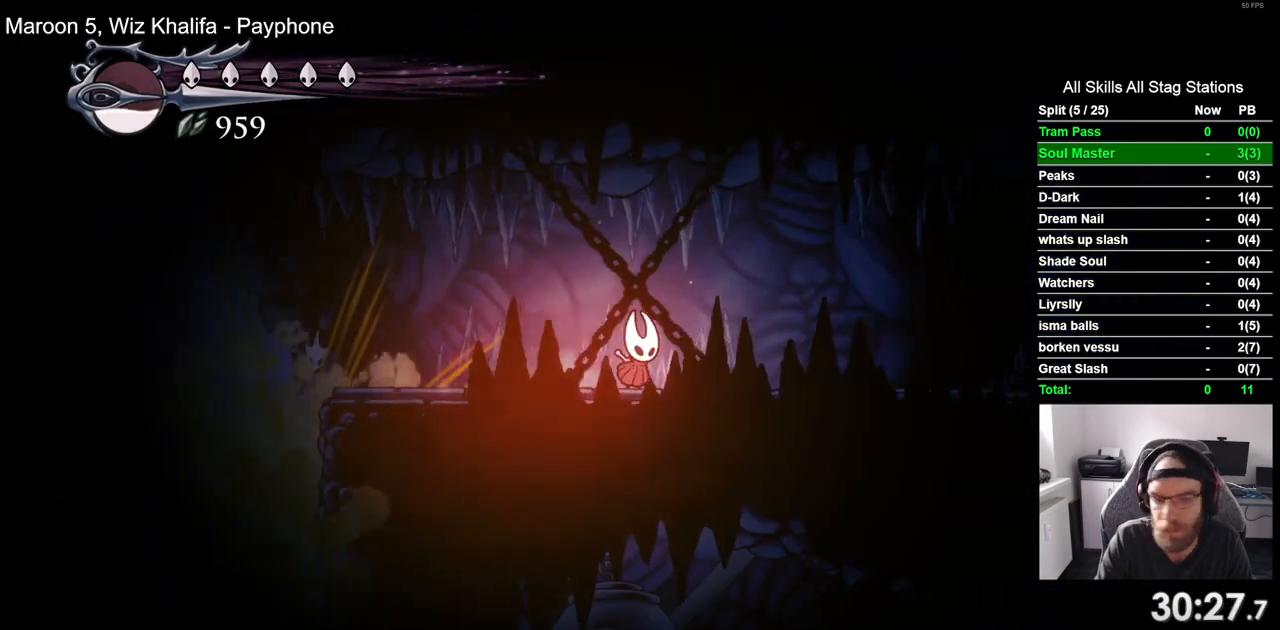
{"dt_ms": 500, "buttons": [], "left_stick": "center", "right_stick": "center", "events": []}
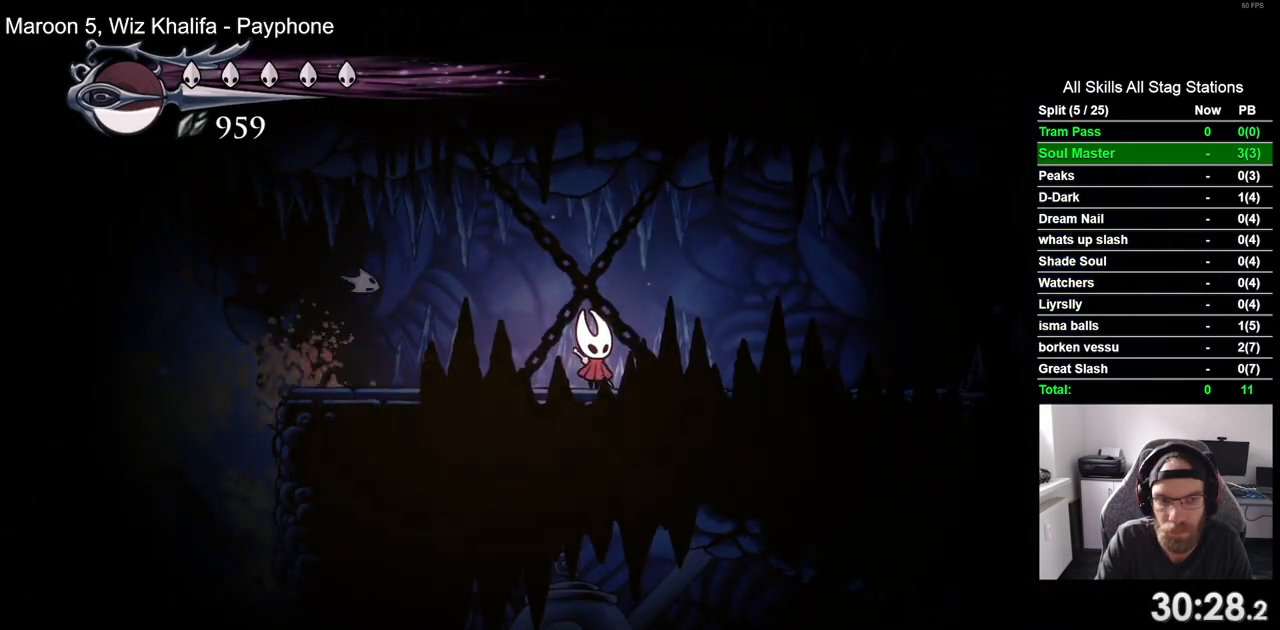
{"dt_ms": 500, "buttons": ["DPAD_LEFT"], "left_stick": "center", "right_stick": "center", "events": [[33, "DPAD_LEFT", "down"]]}
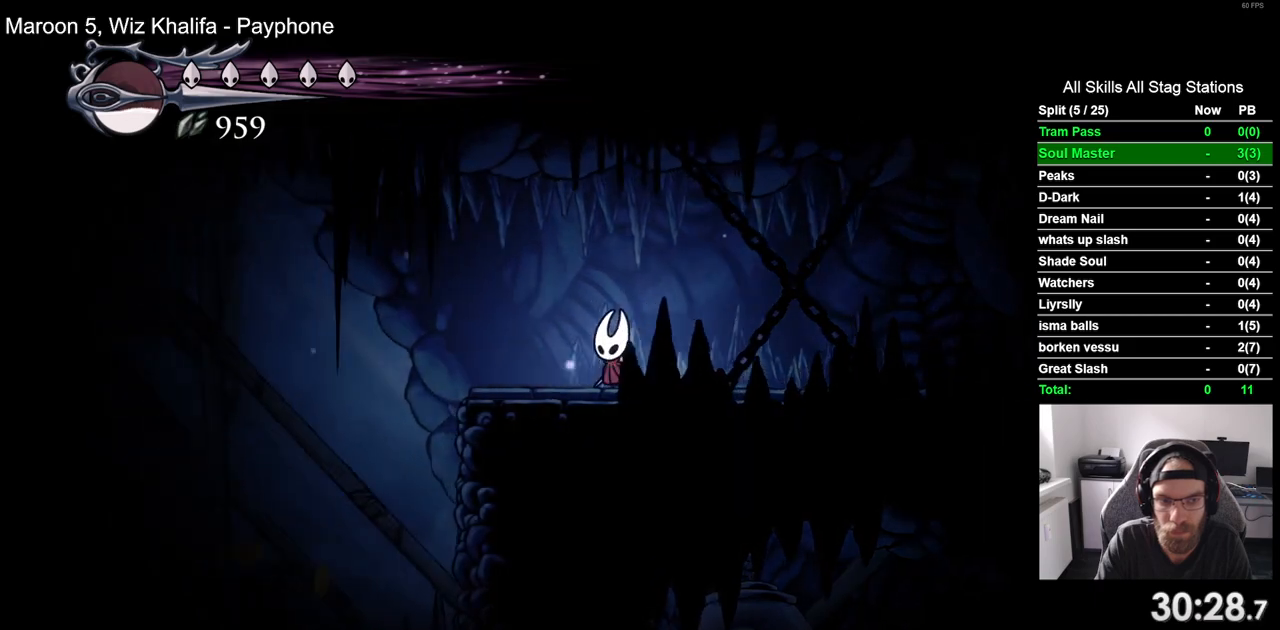
{"dt_ms": 500, "buttons": ["DPAD_LEFT"], "left_stick": "center", "right_stick": "center", "events": [[67, "R2", "down"], [317, "R2", "up"]]}
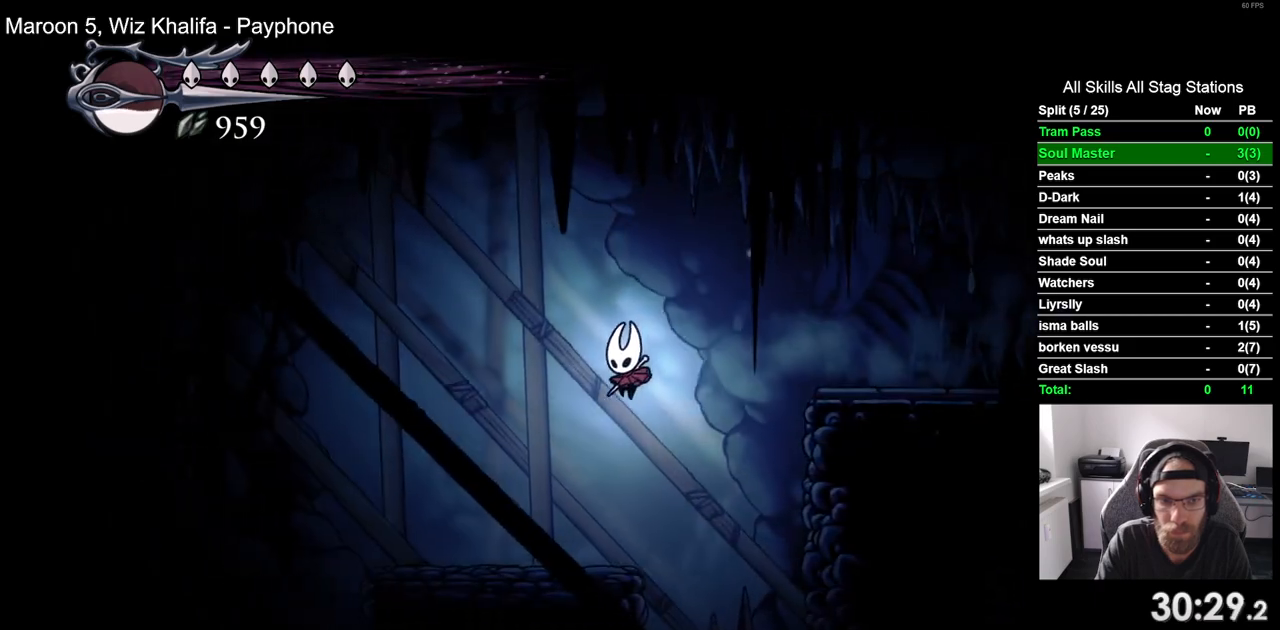
{"dt_ms": 500, "buttons": ["DPAD_LEFT"], "left_stick": "center", "right_stick": "center", "events": [[233, "CROSS", "down"], [450, "CROSS", "up"]]}
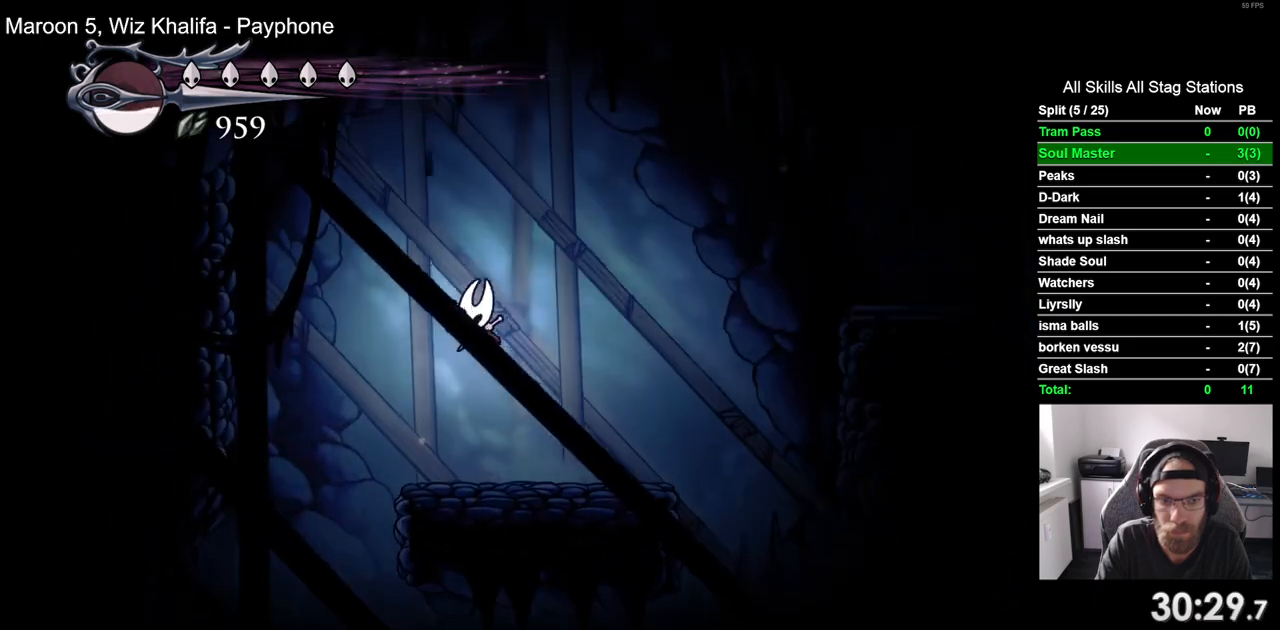
{"dt_ms": 500, "buttons": ["DPAD_LEFT"], "left_stick": "center", "right_stick": "center", "events": []}
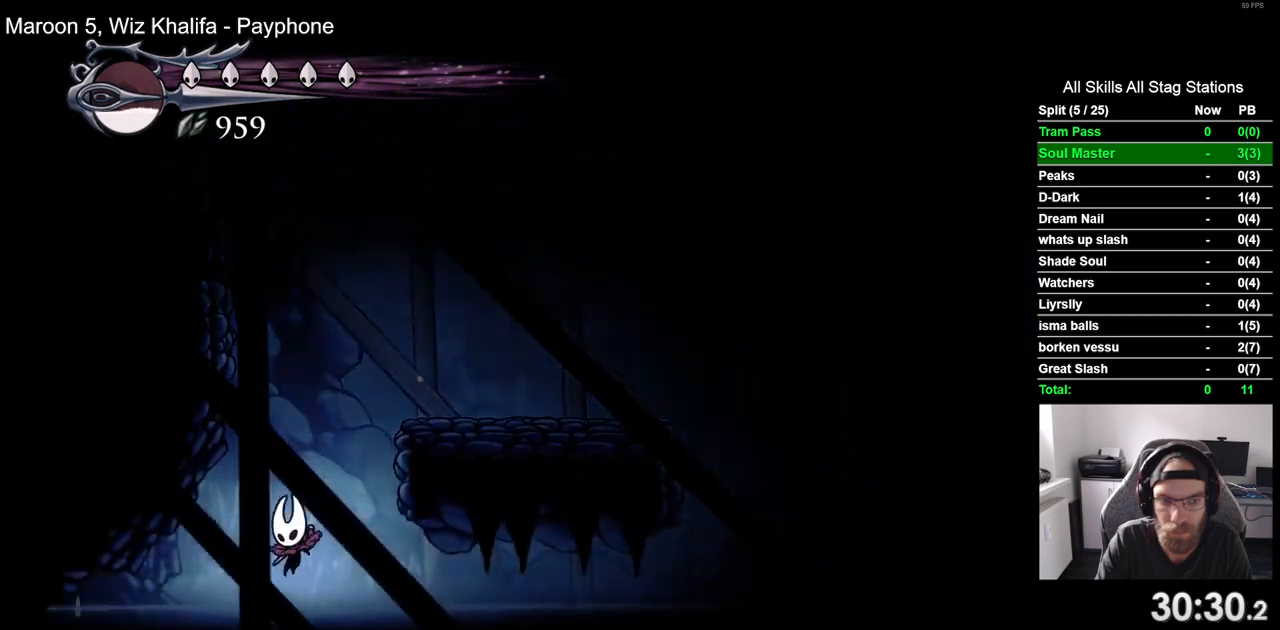
{"dt_ms": 500, "buttons": ["DPAD_LEFT"], "left_stick": "center", "right_stick": "center", "events": []}
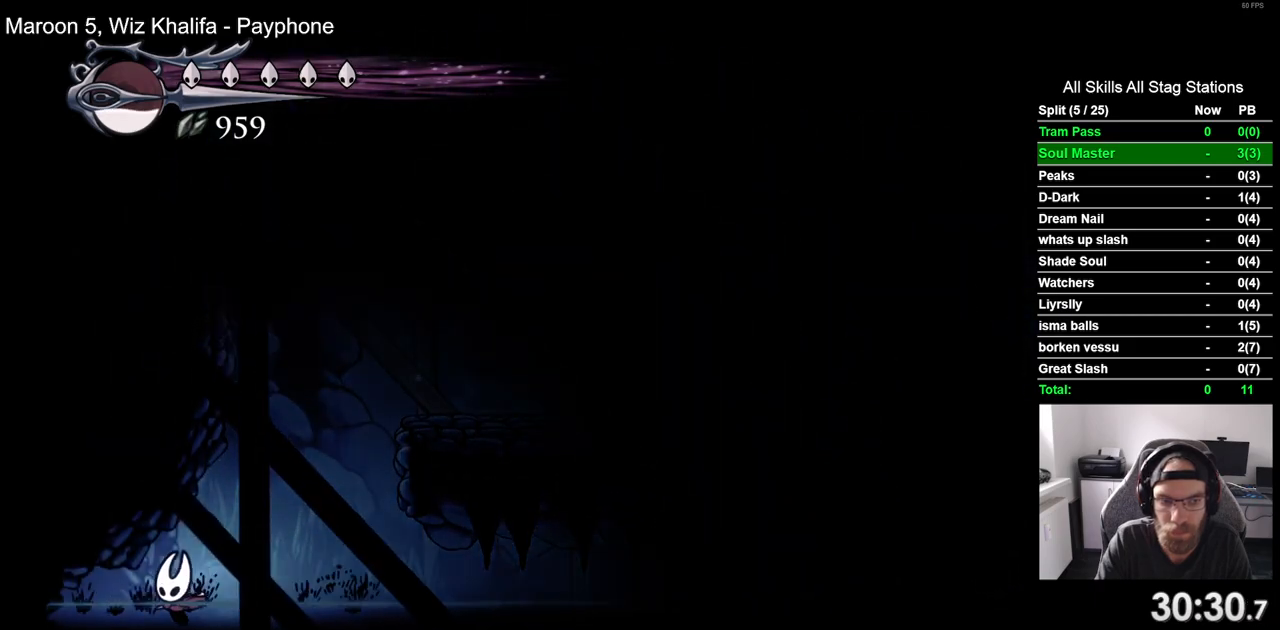
{"dt_ms": 500, "buttons": ["R2", "DPAD_LEFT"], "left_stick": "center", "right_stick": "center", "events": [[250, "CROSS", "down"], [350, "CROSS", "up"], [367, "R2", "down"]]}
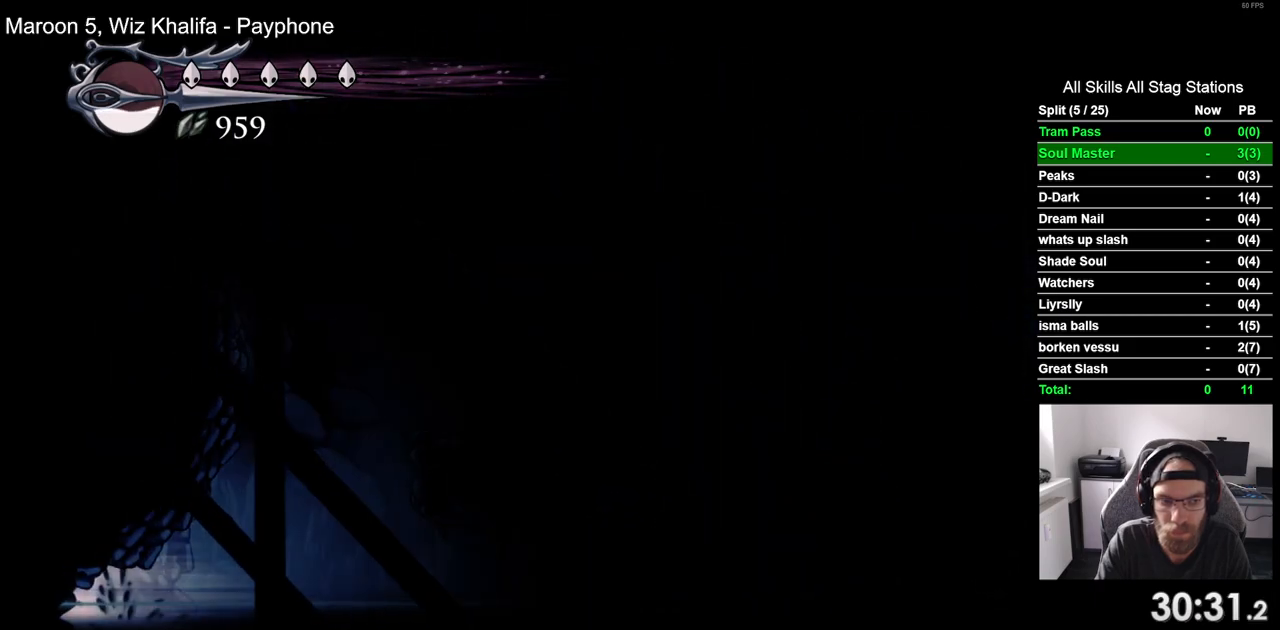
{"dt_ms": 500, "buttons": ["DPAD_LEFT"], "left_stick": "center", "right_stick": "center", "events": [[83, "R2", "up"]]}
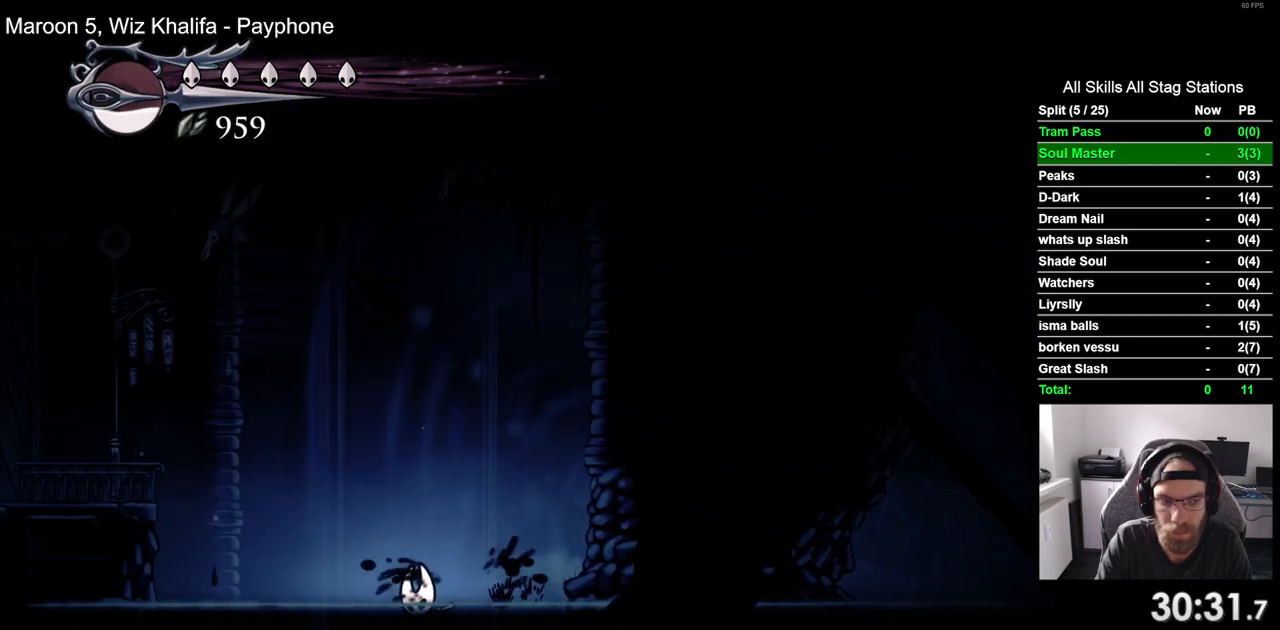
{"dt_ms": 500, "buttons": ["R2", "DPAD_LEFT"], "left_stick": "center", "right_stick": "center", "events": [[250, "CROSS", "down"], [417, "R2", "down"], [483, "CROSS", "up"]]}
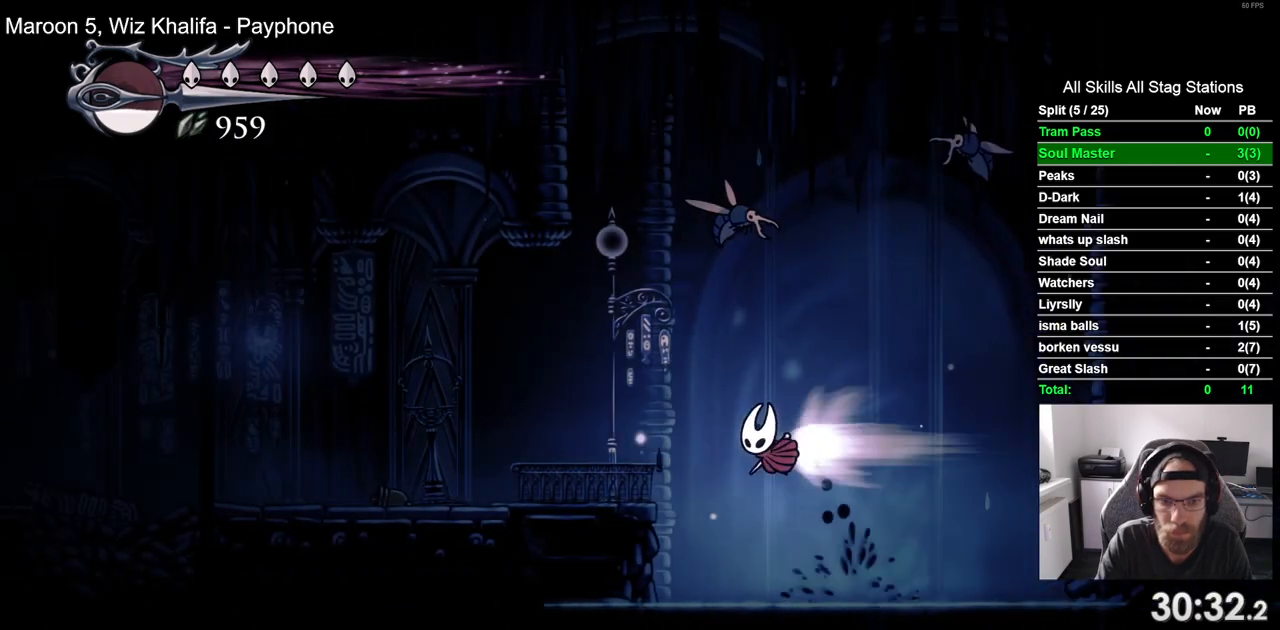
{"dt_ms": 500, "buttons": ["CROSS", "DPAD_LEFT"], "left_stick": "center", "right_stick": "center", "events": [[150, "R2", "up"], [500, "CROSS", "down"]]}
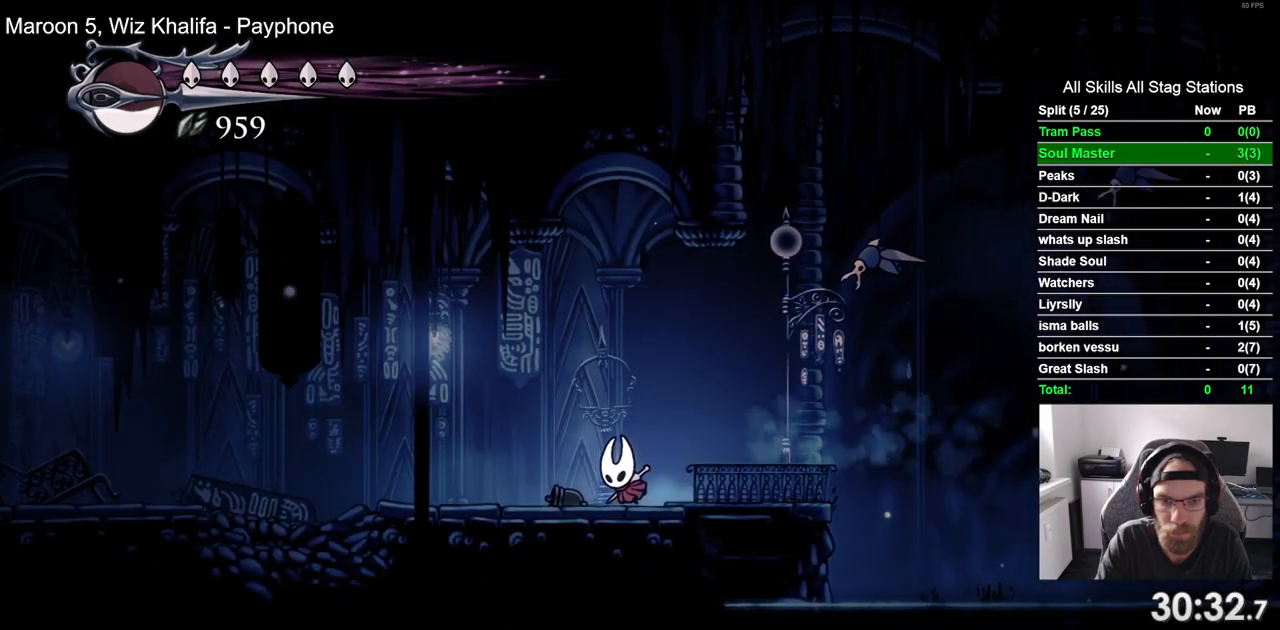
{"dt_ms": 500, "buttons": ["DPAD_LEFT"], "left_stick": "center", "right_stick": "center", "events": [[133, "R2", "down"], [150, "CROSS", "up"], [350, "R2", "up"]]}
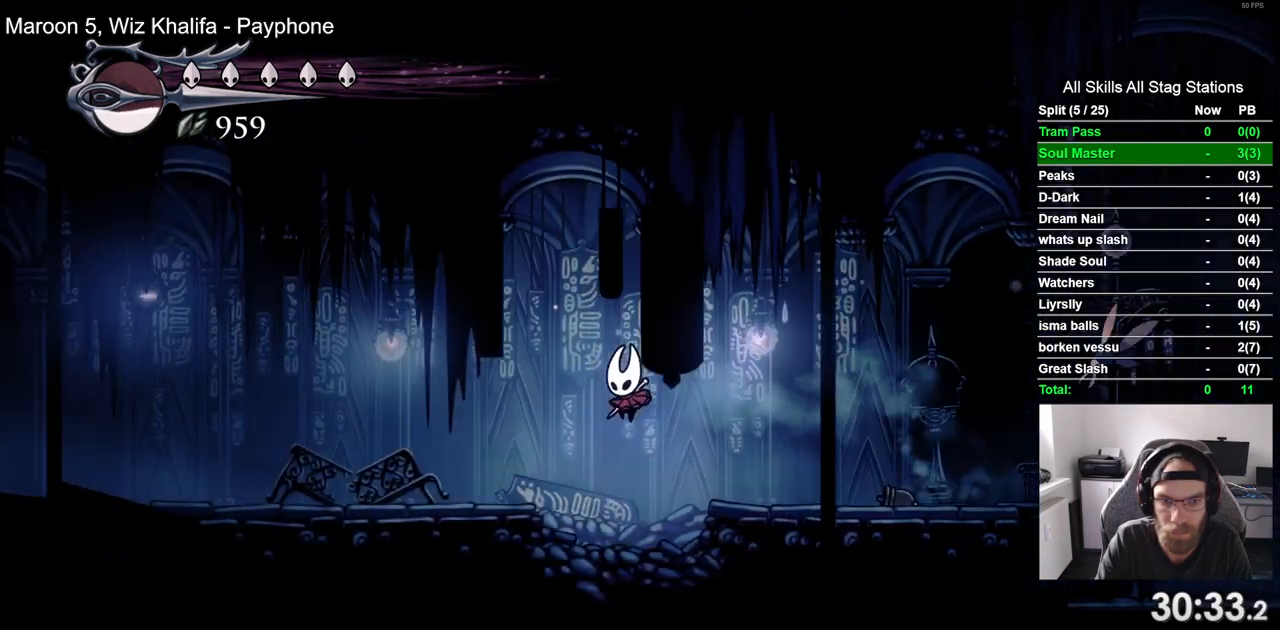
{"dt_ms": 500, "buttons": ["DPAD_LEFT"], "left_stick": "center", "right_stick": "center", "events": [[250, "CROSS", "down"], [383, "CROSS", "up"]]}
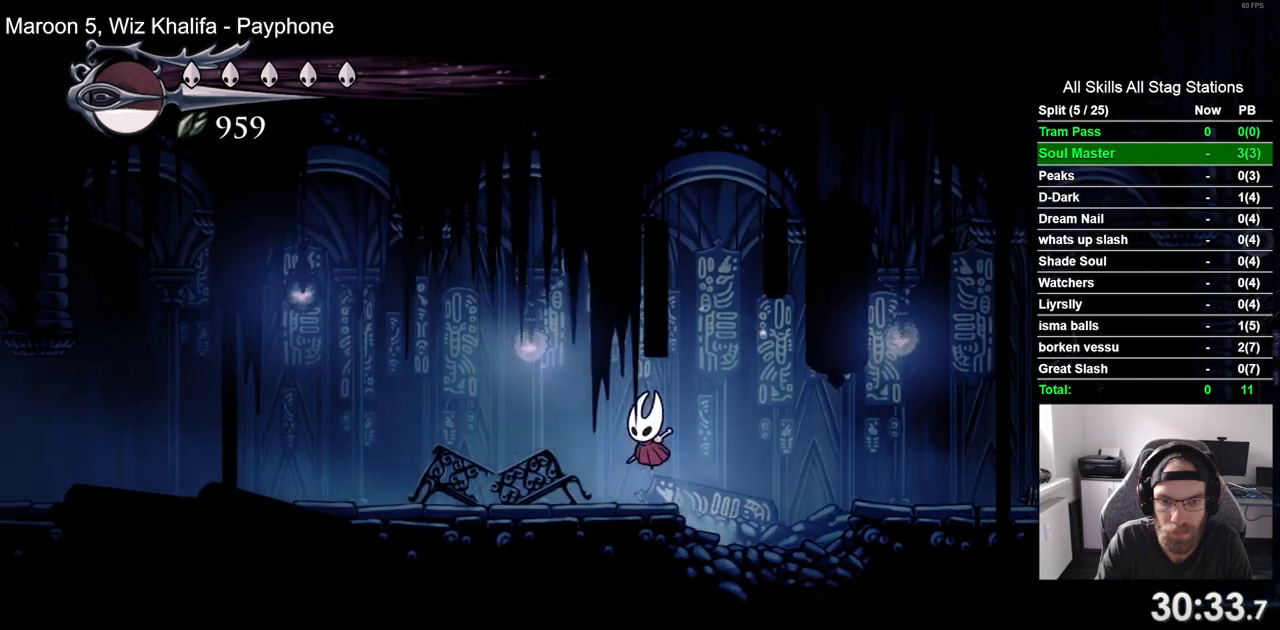
{"dt_ms": 500, "buttons": ["DPAD_LEFT"], "left_stick": "center", "right_stick": "center", "events": [[83, "R2", "down"], [300, "R2", "up"]]}
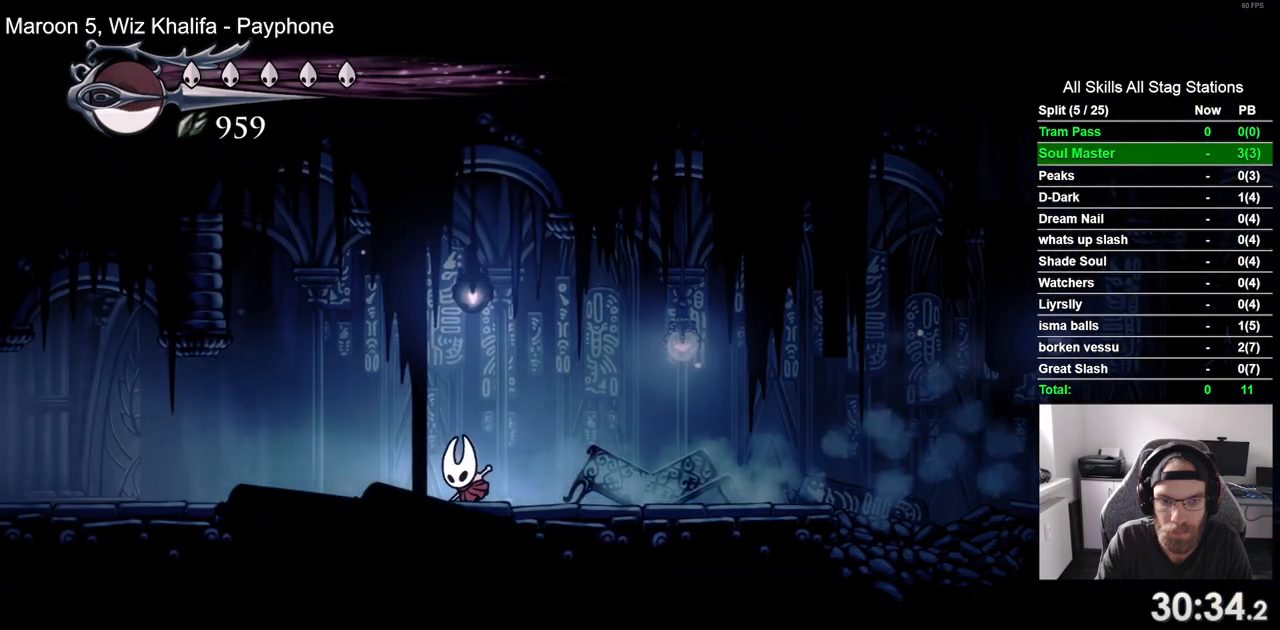
{"dt_ms": 500, "buttons": ["DPAD_LEFT"], "left_stick": "center", "right_stick": "center", "events": [[133, "R2", "down"], [317, "R2", "up"]]}
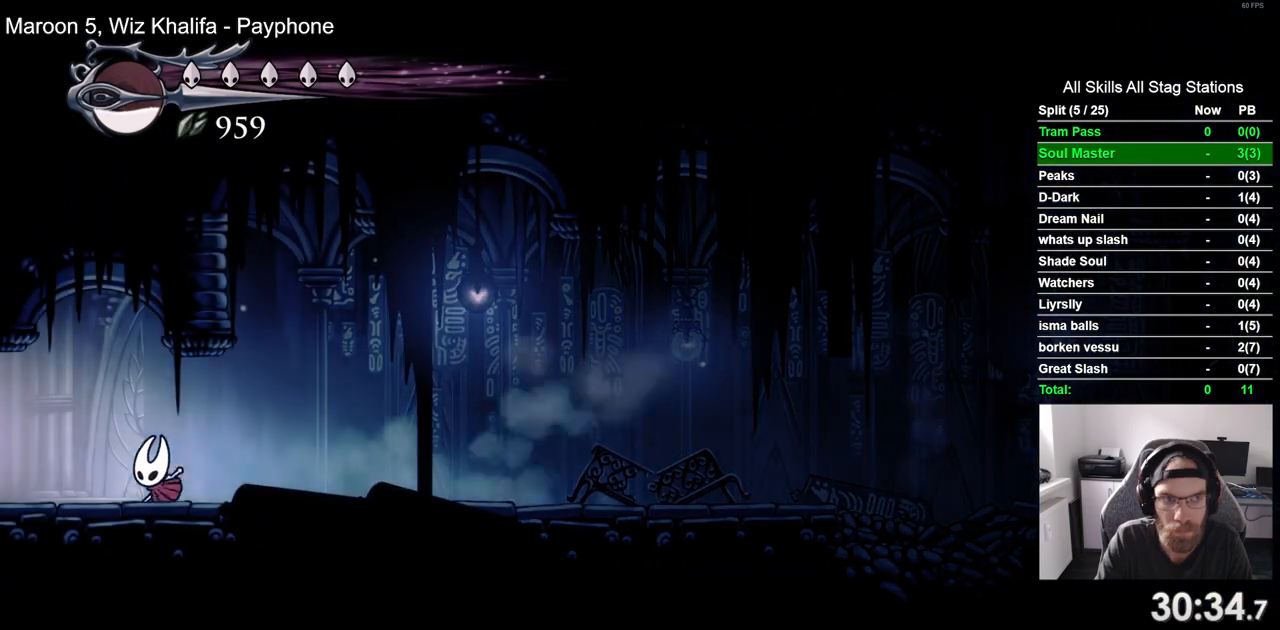
{"dt_ms": 500, "buttons": ["DPAD_LEFT"], "left_stick": "center", "right_stick": "center", "events": [[217, "R2", "down"], [433, "R2", "up"]]}
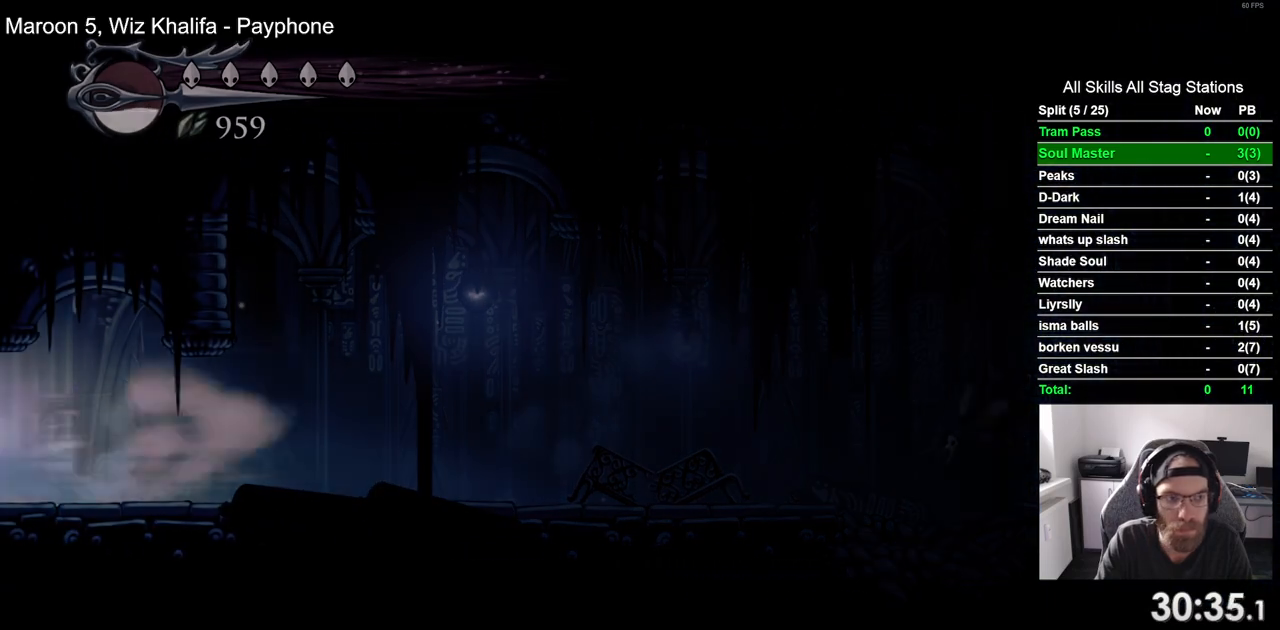
{"dt_ms": 500, "buttons": ["DPAD_LEFT"], "left_stick": "center", "right_stick": "center", "events": []}
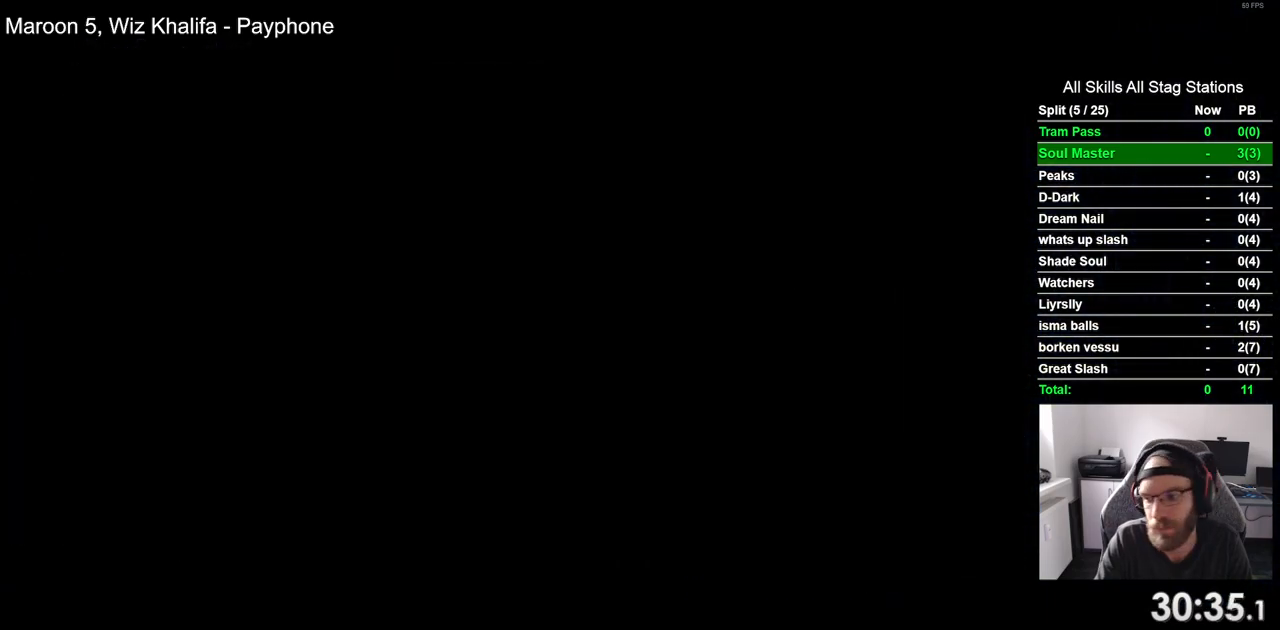
{"dt_ms": 500, "buttons": ["DPAD_LEFT"], "left_stick": "center", "right_stick": "center", "events": []}
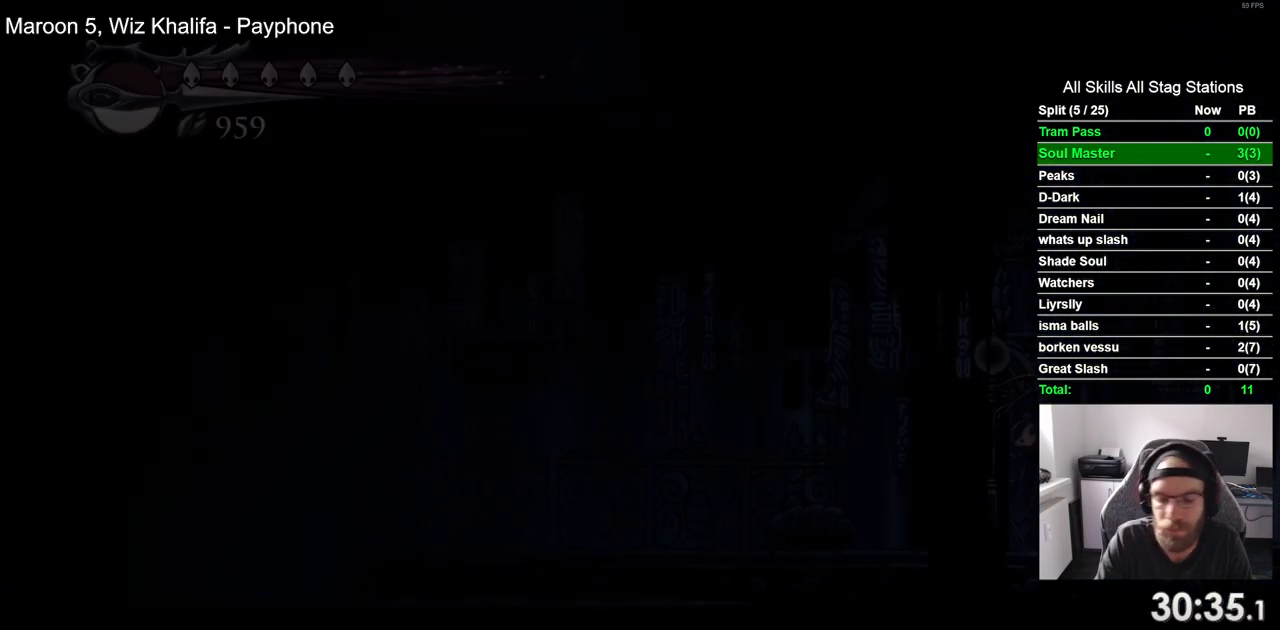
{"dt_ms": 500, "buttons": ["DPAD_LEFT"], "left_stick": "center", "right_stick": "center", "events": []}
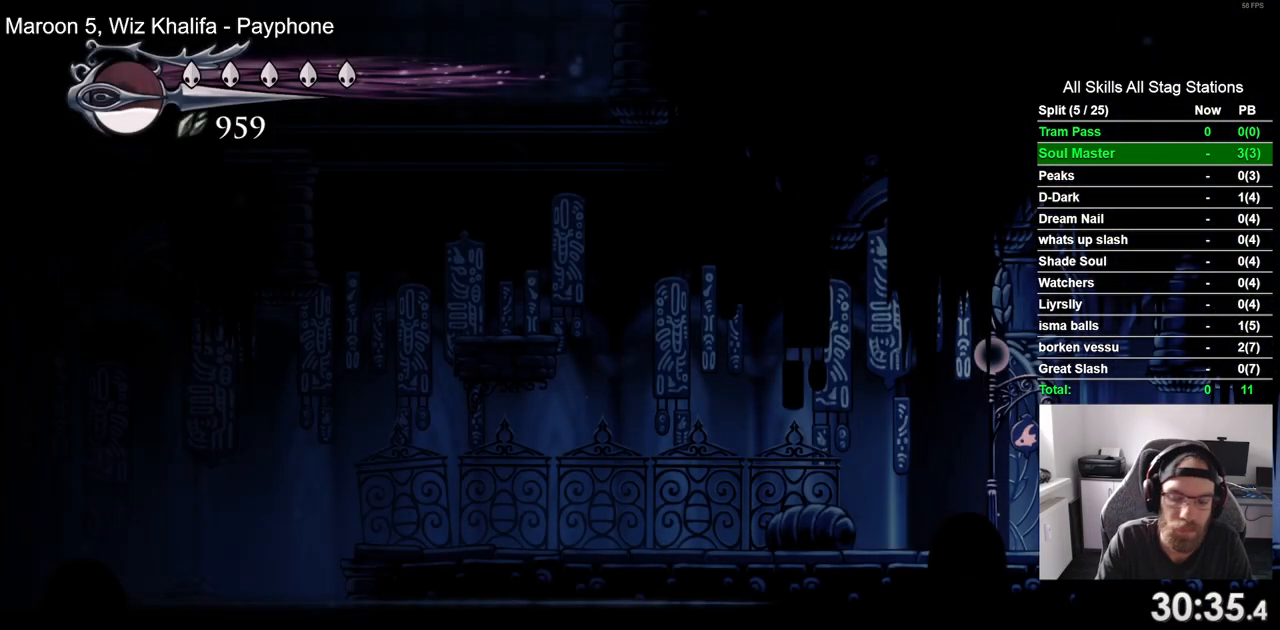
{"dt_ms": 500, "buttons": ["R2", "DPAD_LEFT"], "left_stick": "center", "right_stick": "center", "events": [[450, "R2", "down"]]}
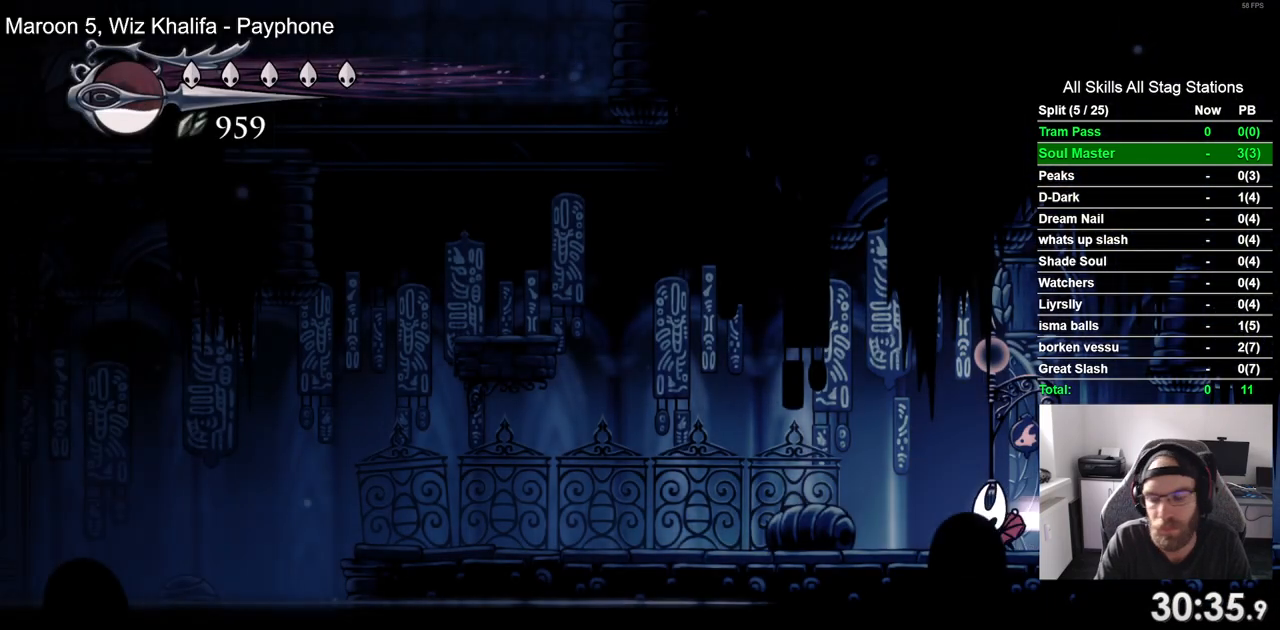
{"dt_ms": 500, "buttons": ["CROSS", "DPAD_LEFT"], "left_stick": "center", "right_stick": "center", "events": [[167, "R2", "up"], [283, "CROSS", "down"]]}
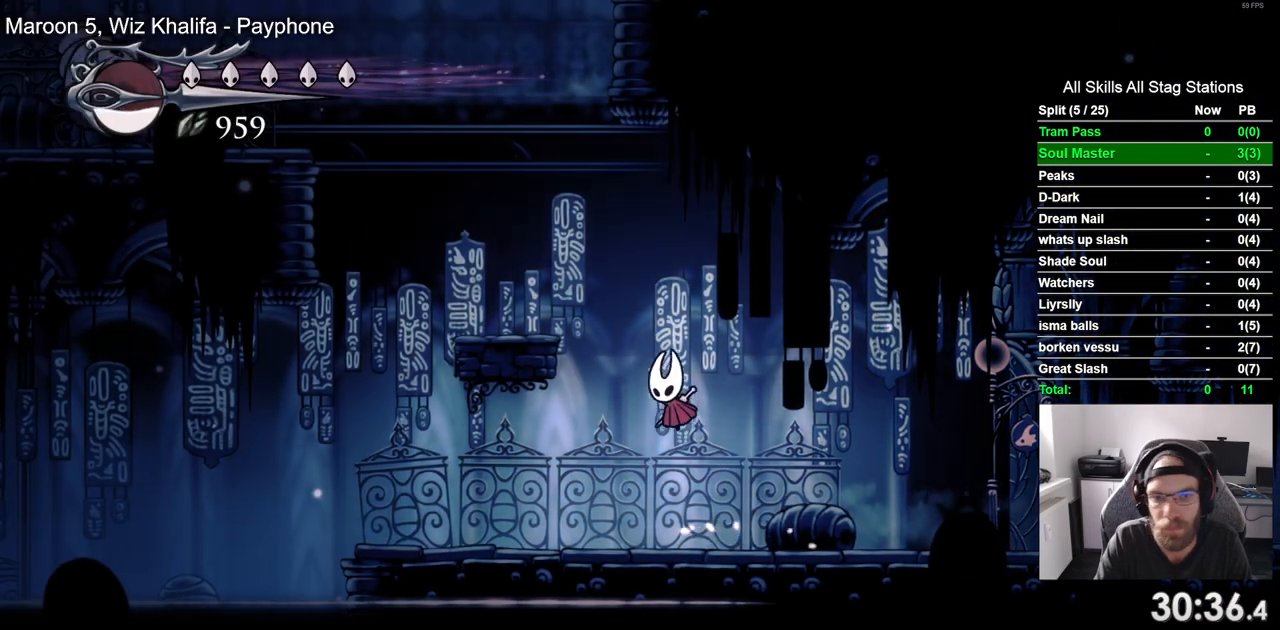
{"dt_ms": 500, "buttons": ["CROSS", "DPAD_LEFT"], "left_stick": "center", "right_stick": "center", "events": [[400, "DPAD_UP", "down"], [483, "DPAD_UP", "up"]]}